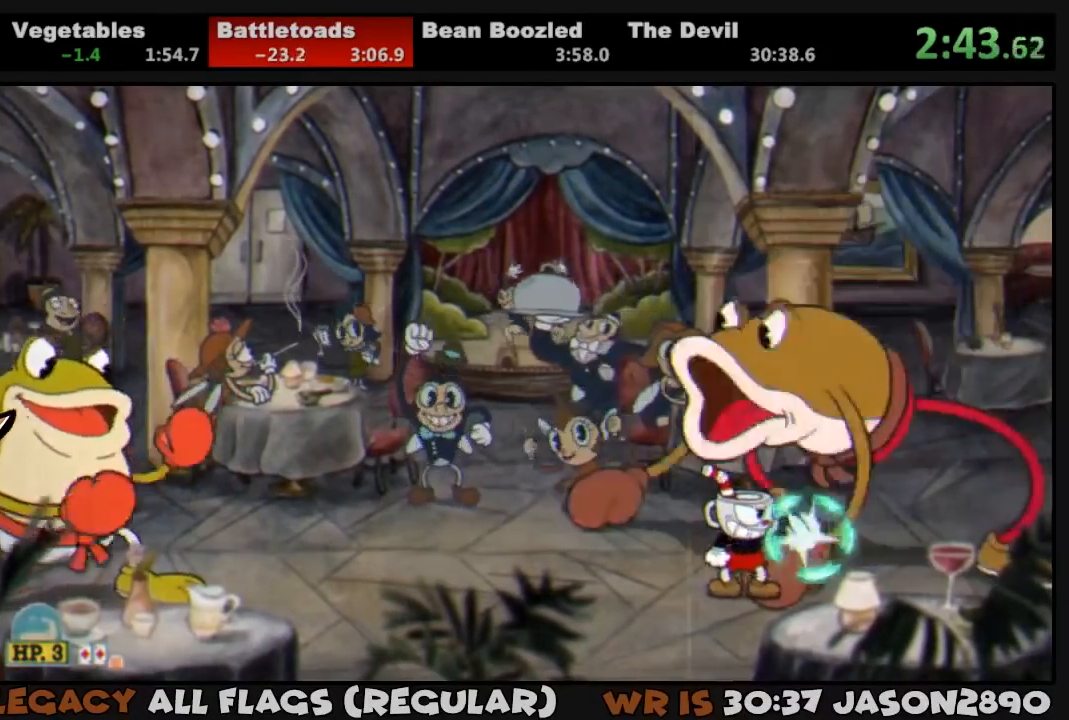
Gameplay with a controller (PlayStation layout); each line is a JSON object with the inputs held at the frame after it. "events" lists button and stick changes between this image and that frame as [ms after this image, input, new state], when the widget could be followed in between.
{"buttons": ["L1"], "left_stick": "center", "right_stick": "center", "events": [[100, "SQUARE", "down"], [167, "SQUARE", "up"], [233, "SQUARE", "down"], [300, "SQUARE", "up"], [367, "SQUARE", "down"], [467, "SQUARE", "up"]]}
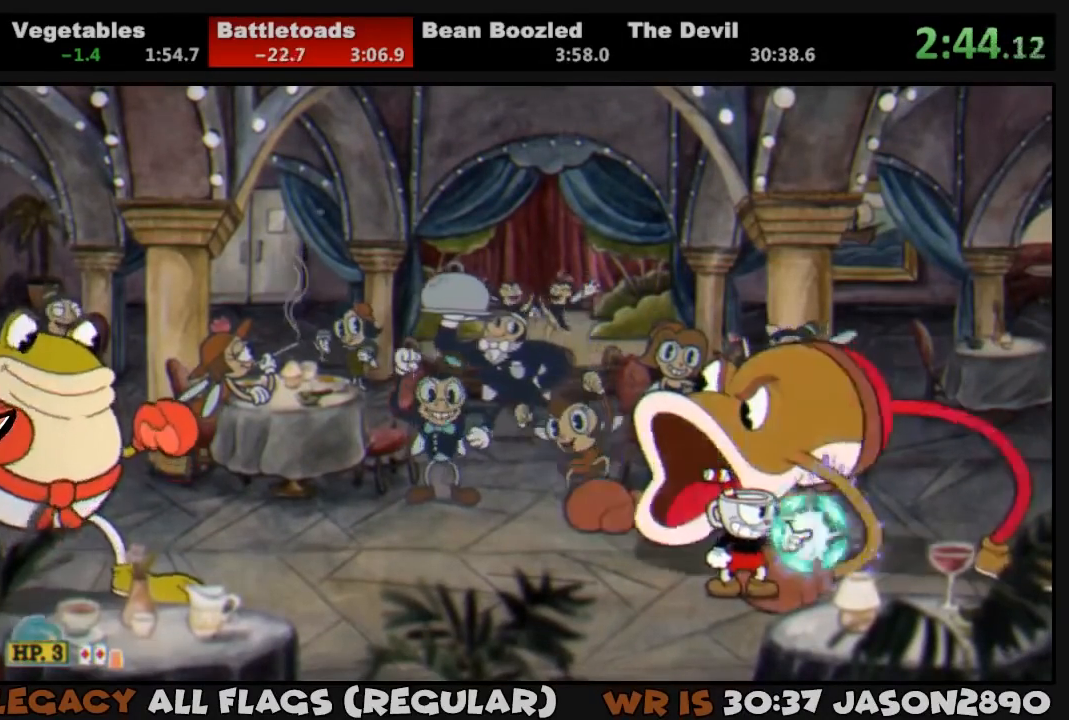
{"buttons": ["L1"], "left_stick": "center", "right_stick": "center", "events": [[33, "SQUARE", "down"], [100, "SQUARE", "up"], [167, "SQUARE", "down"], [233, "SQUARE", "up"], [333, "SQUARE", "down"], [400, "SQUARE", "up"], [467, "SQUARE", "down"], [500, "SQUARE", "up"]]}
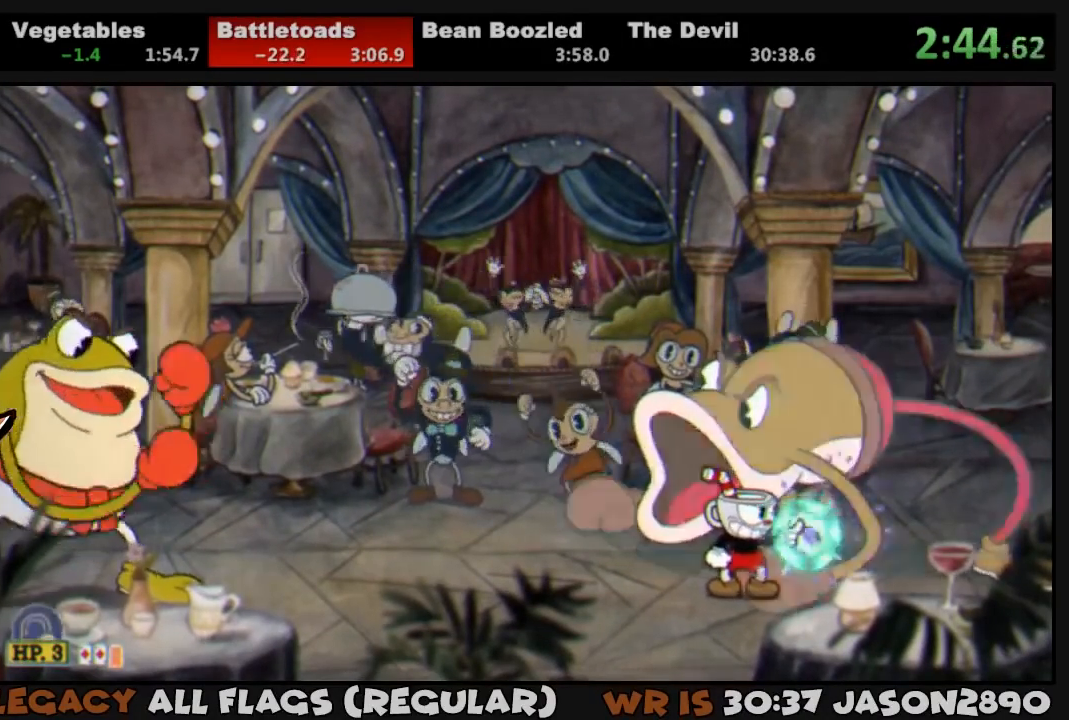
{"buttons": ["SQUARE", "L1"], "left_stick": "center", "right_stick": "center", "events": [[100, "SQUARE", "down"], [167, "SQUARE", "up"], [233, "SQUARE", "down"], [300, "SQUARE", "up"], [367, "SQUARE", "down"], [433, "SQUARE", "up"], [500, "SQUARE", "down"]]}
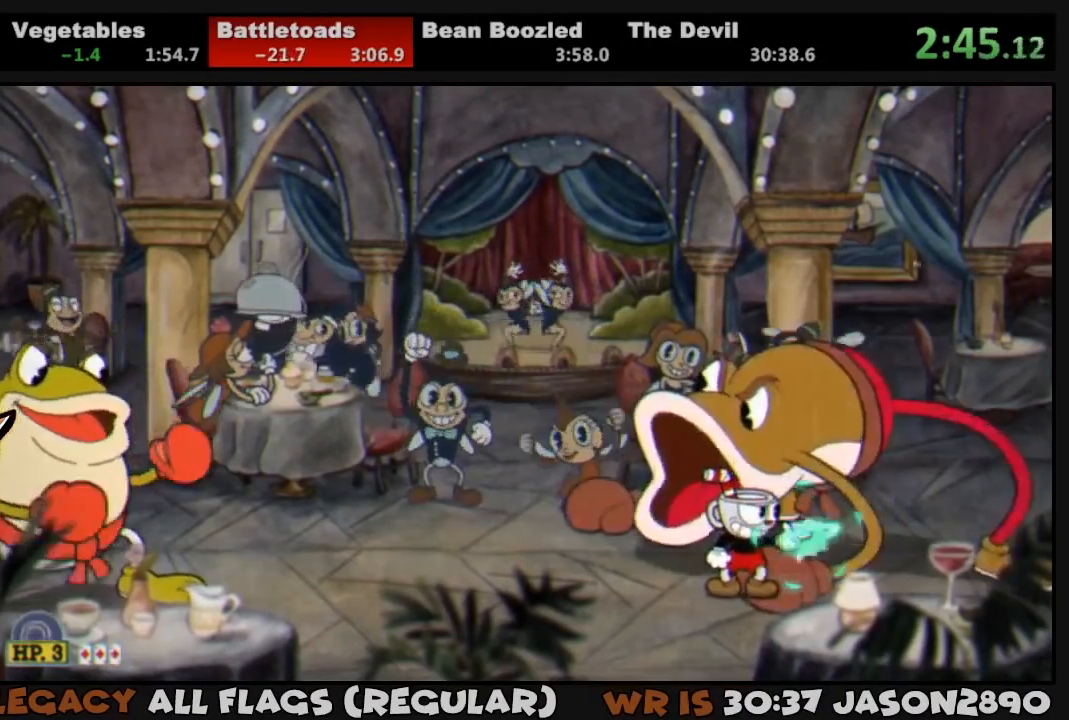
{"buttons": ["L1"], "left_stick": "center", "right_stick": "center", "events": [[67, "SQUARE", "up"], [133, "SQUARE", "down"], [200, "SQUARE", "up"], [300, "SQUARE", "down"], [333, "SQUARE", "up"], [400, "SQUARE", "down"], [467, "SQUARE", "up"]]}
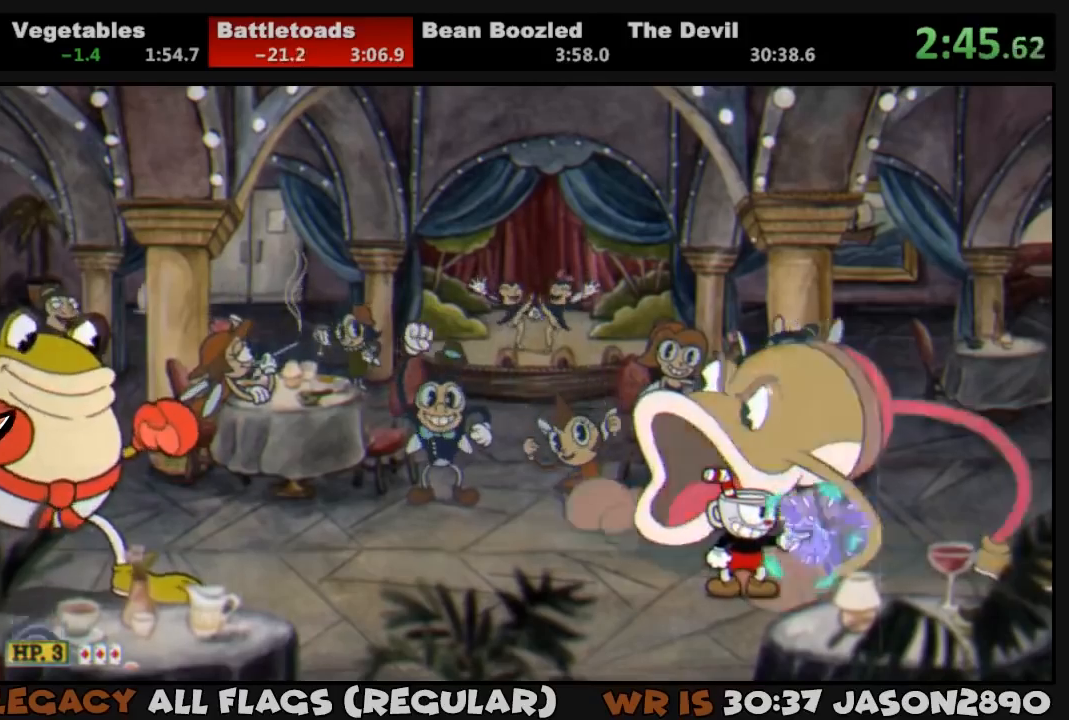
{"buttons": ["SQUARE", "L1"], "left_stick": "center", "right_stick": "center", "events": [[67, "SQUARE", "down"], [100, "SQUARE", "up"], [200, "SQUARE", "down"], [267, "SQUARE", "up"], [333, "SQUARE", "down"], [400, "SQUARE", "up"], [467, "SQUARE", "down"]]}
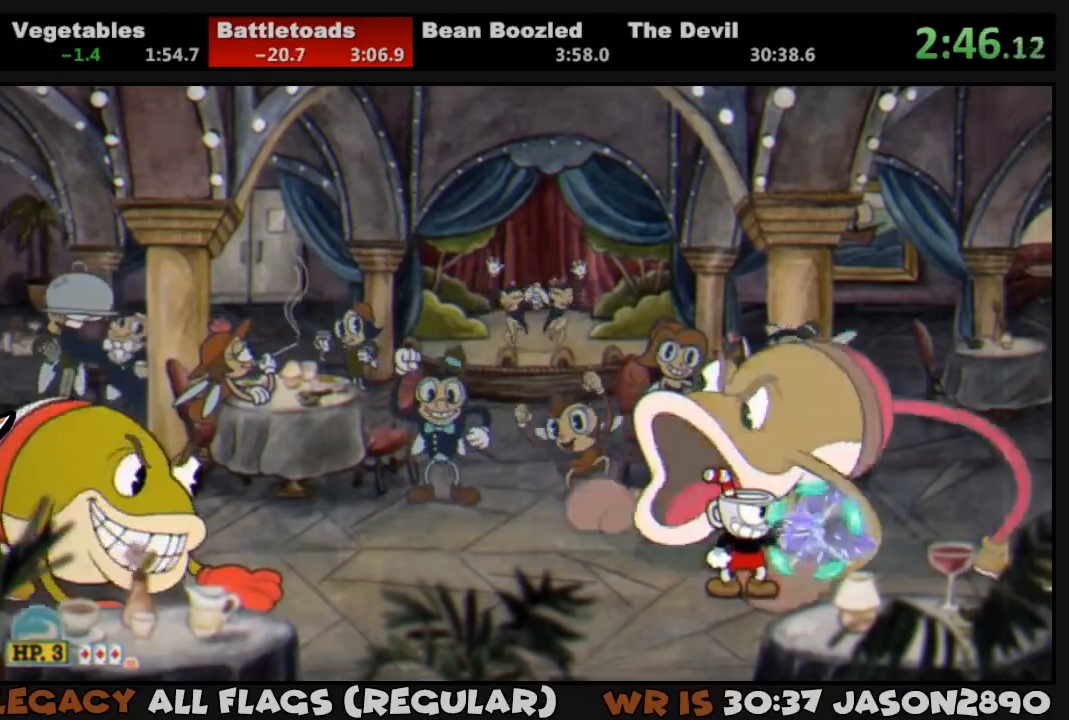
{"buttons": ["SQUARE", "L1"], "left_stick": "center", "right_stick": "center", "events": [[33, "SQUARE", "up"], [100, "SQUARE", "down"], [167, "SQUARE", "up"], [267, "SQUARE", "down"], [300, "SQUARE", "up"], [367, "SQUARE", "down"], [433, "SQUARE", "up"], [500, "SQUARE", "down"]]}
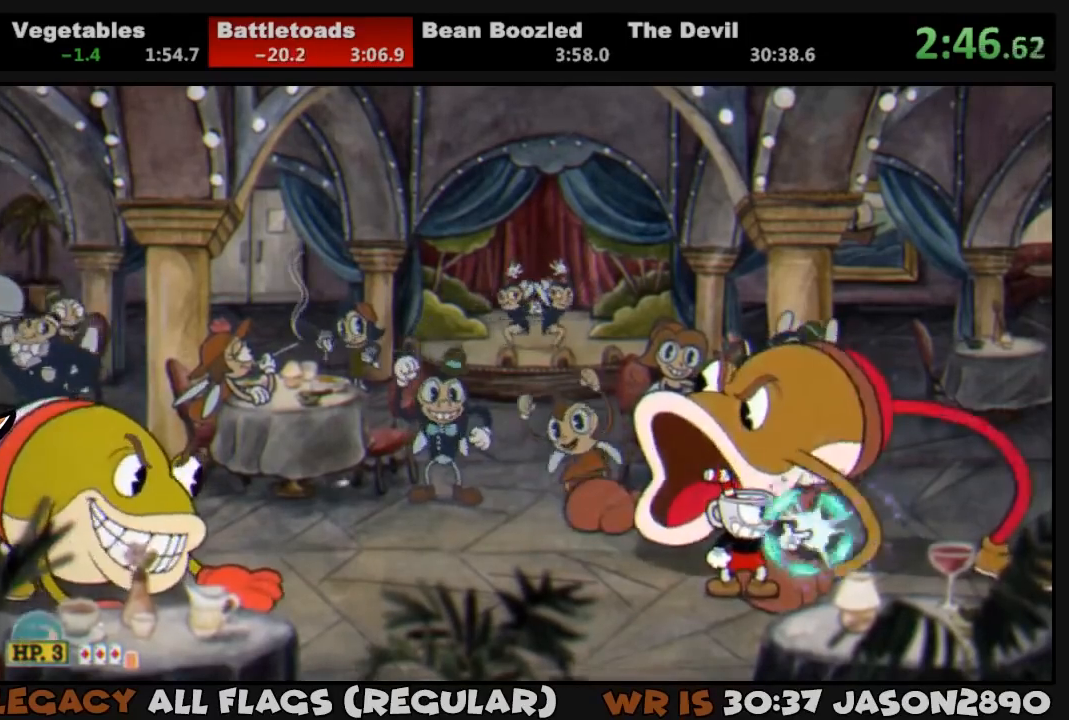
{"buttons": ["L1"], "left_stick": "center", "right_stick": "center", "events": [[67, "SQUARE", "up"], [133, "SQUARE", "down"], [200, "SQUARE", "up"], [267, "SQUARE", "down"], [333, "SQUARE", "up"], [400, "SQUARE", "down"], [467, "SQUARE", "up"]]}
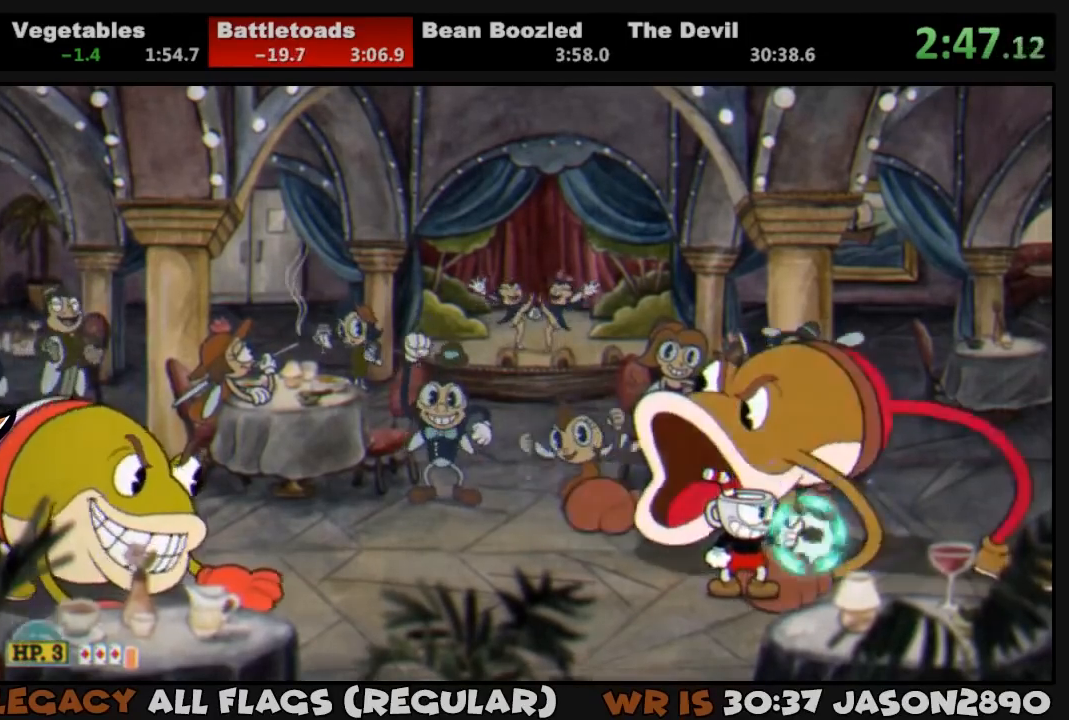
{"buttons": ["L1", "DPAD_LEFT"], "left_stick": "center", "right_stick": "center", "events": [[33, "SQUARE", "down"], [100, "SQUARE", "up"], [167, "SQUARE", "down"], [233, "SQUARE", "up"], [267, "DPAD_LEFT", "down"], [300, "SQUARE", "down"], [333, "SQUARE", "up"], [400, "SQUARE", "down"], [467, "SQUARE", "up"]]}
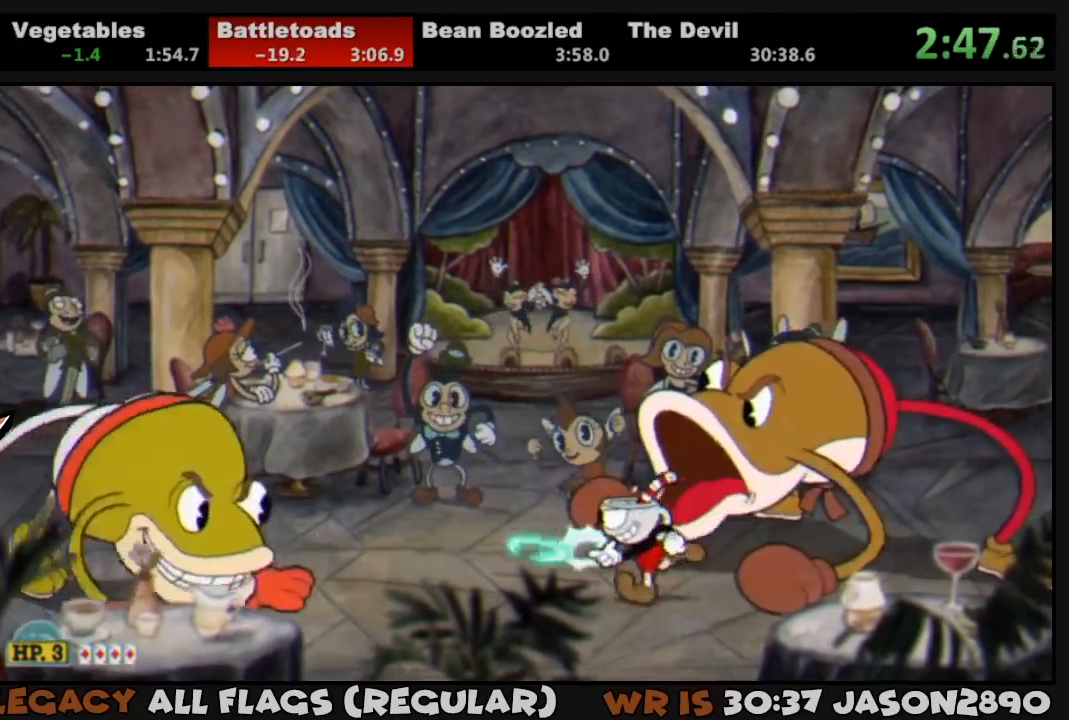
{"buttons": ["L1", "DPAD_DOWN", "DPAD_LEFT"], "left_stick": "center", "right_stick": "center", "events": [[33, "SQUARE", "down"], [100, "SQUARE", "up"], [133, "SQUARE", "down"], [233, "CROSS", "down"], [300, "DPAD_DOWN", "down"], [367, "CROSS", "up"], [400, "SQUARE", "up"], [433, "SQUARE", "down"], [500, "SQUARE", "up"]]}
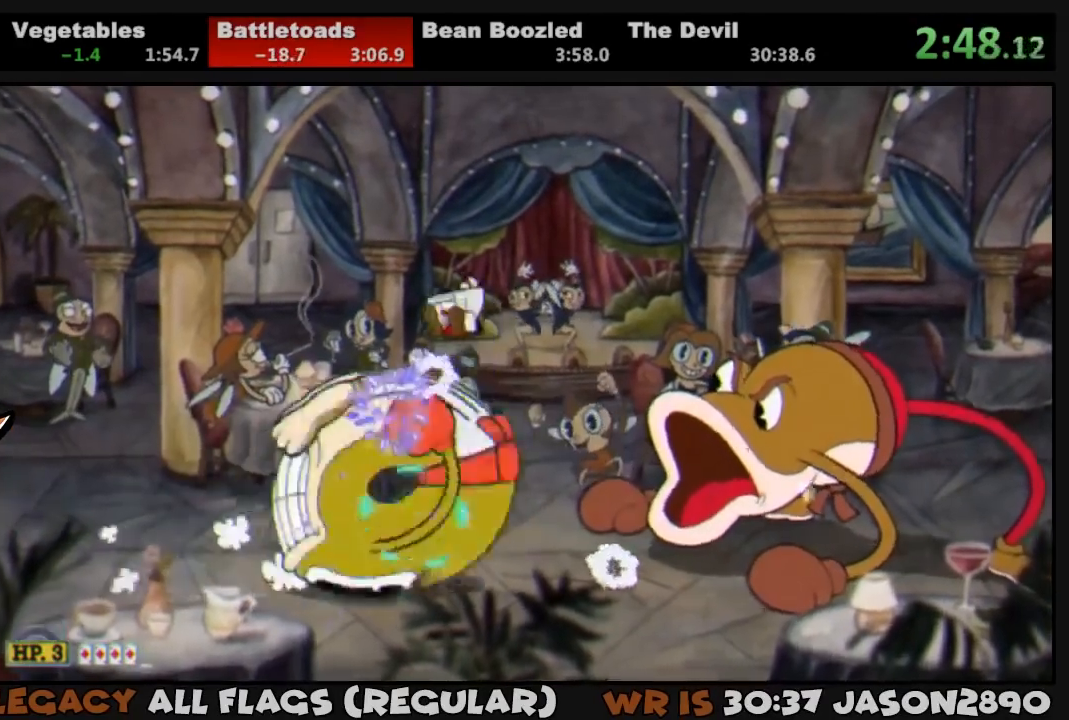
{"buttons": ["L1", "DPAD_RIGHT"], "left_stick": "center", "right_stick": "center", "events": [[133, "SQUARE", "down"], [233, "SQUARE", "up"], [267, "DPAD_DOWN", "up"], [267, "DPAD_LEFT", "up"], [267, "SQUARE", "down"], [333, "DPAD_RIGHT", "down"], [333, "SQUARE", "up"], [400, "SQUARE", "down"], [467, "SQUARE", "up"]]}
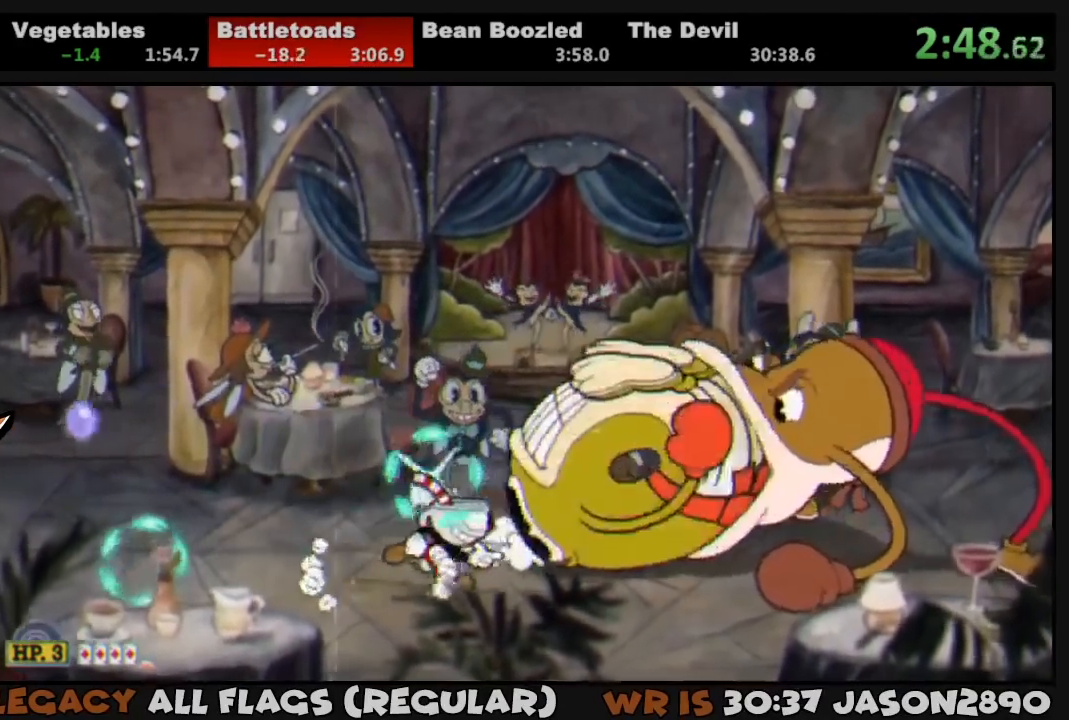
{"buttons": ["SQUARE", "L1"], "left_stick": "center", "right_stick": "center", "events": [[33, "SQUARE", "down"], [100, "CROSS", "down"], [167, "SQUARE", "up"], [200, "CROSS", "up"], [233, "SQUARE", "down"], [300, "SQUARE", "up"], [367, "SQUARE", "down"], [400, "DPAD_RIGHT", "up"], [400, "SQUARE", "up"], [500, "SQUARE", "down"]]}
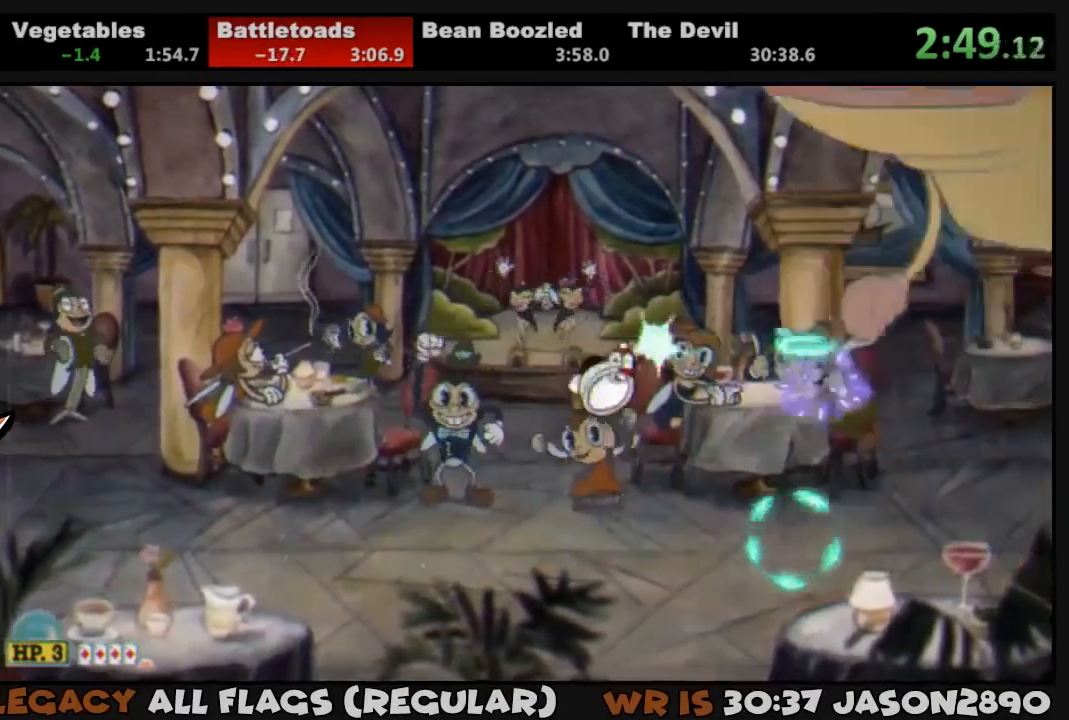
{"buttons": ["L1"], "left_stick": "center", "right_stick": "center", "events": [[33, "SQUARE", "up"], [133, "SQUARE", "down"], [200, "SQUARE", "up"], [267, "SQUARE", "down"], [333, "SQUARE", "up"], [400, "SQUARE", "down"], [467, "SQUARE", "up"]]}
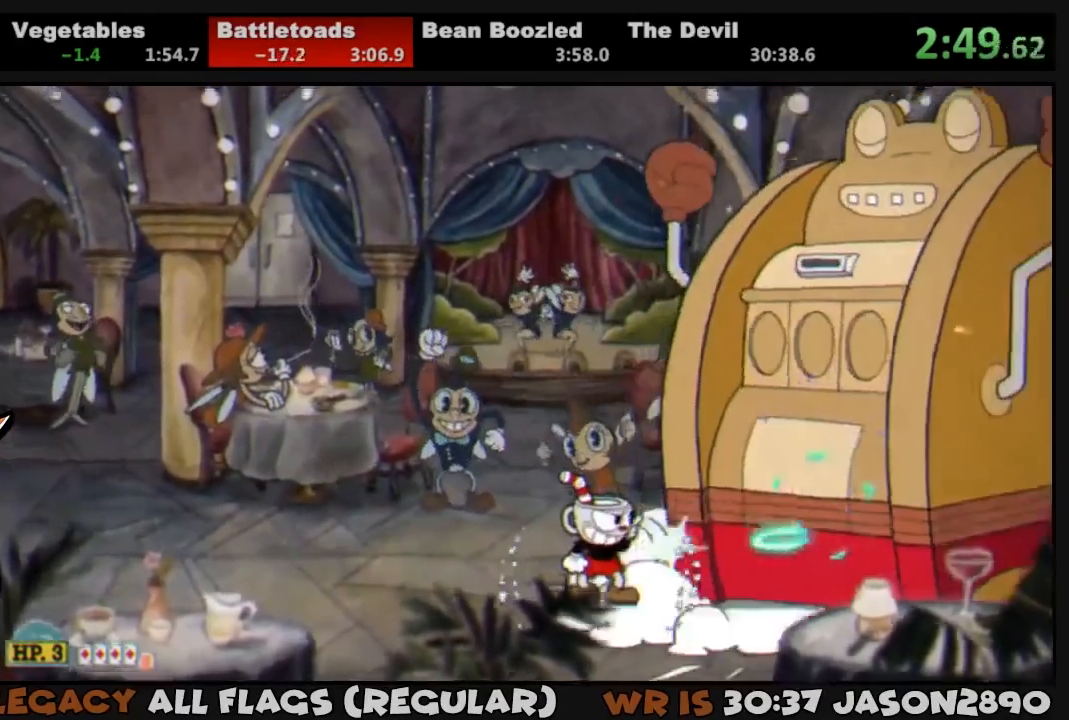
{"buttons": ["L1", "DPAD_LEFT"], "left_stick": "center", "right_stick": "center", "events": [[33, "SQUARE", "down"], [100, "SQUARE", "up"], [167, "SQUARE", "down"], [233, "SQUARE", "up"], [267, "DPAD_LEFT", "down"]]}
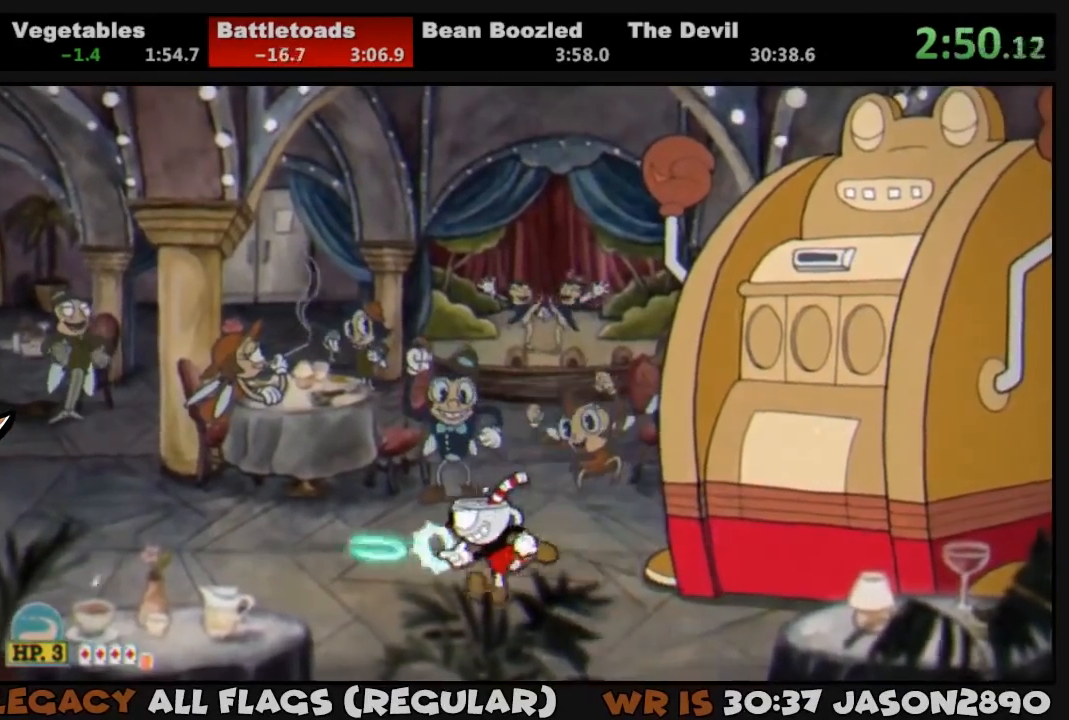
{"buttons": ["L1", "DPAD_LEFT"], "left_stick": "center", "right_stick": "center", "events": []}
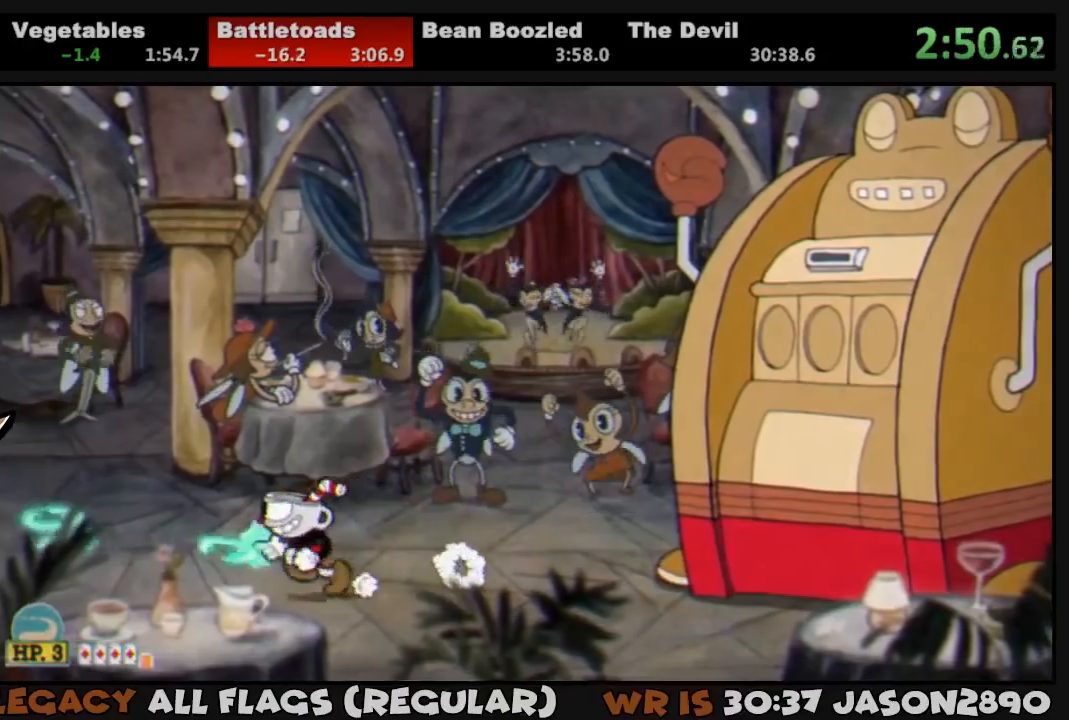
{"buttons": ["L1"], "left_stick": "center", "right_stick": "center", "events": [[233, "DPAD_LEFT", "up"]]}
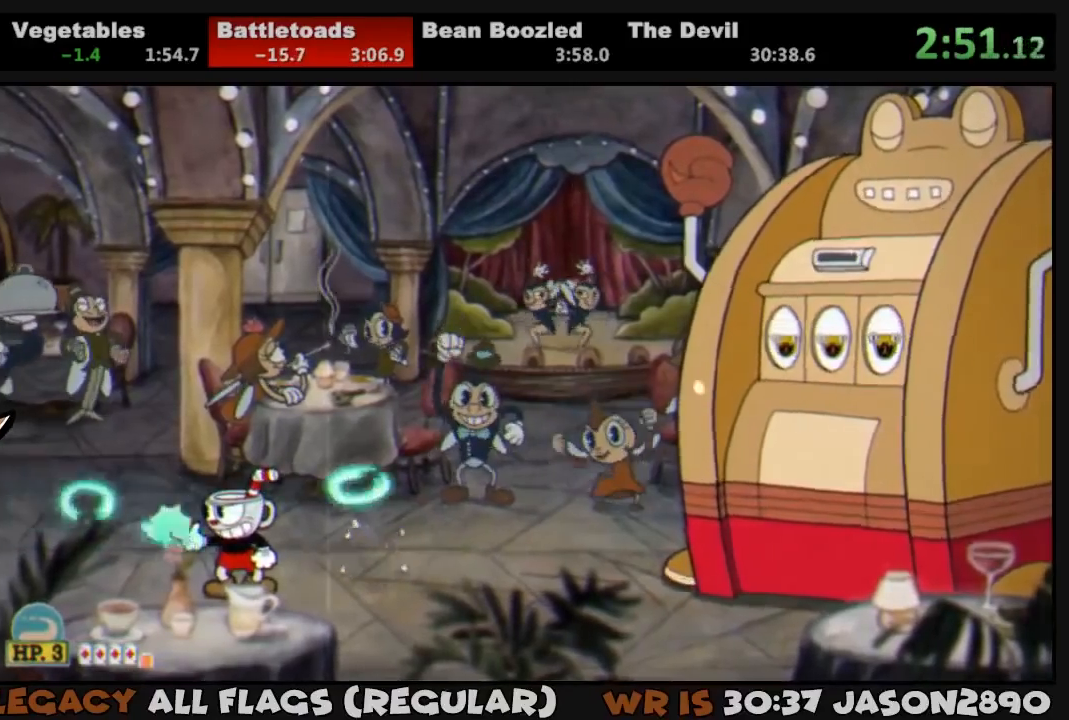
{"buttons": ["L1"], "left_stick": "center", "right_stick": "center", "events": []}
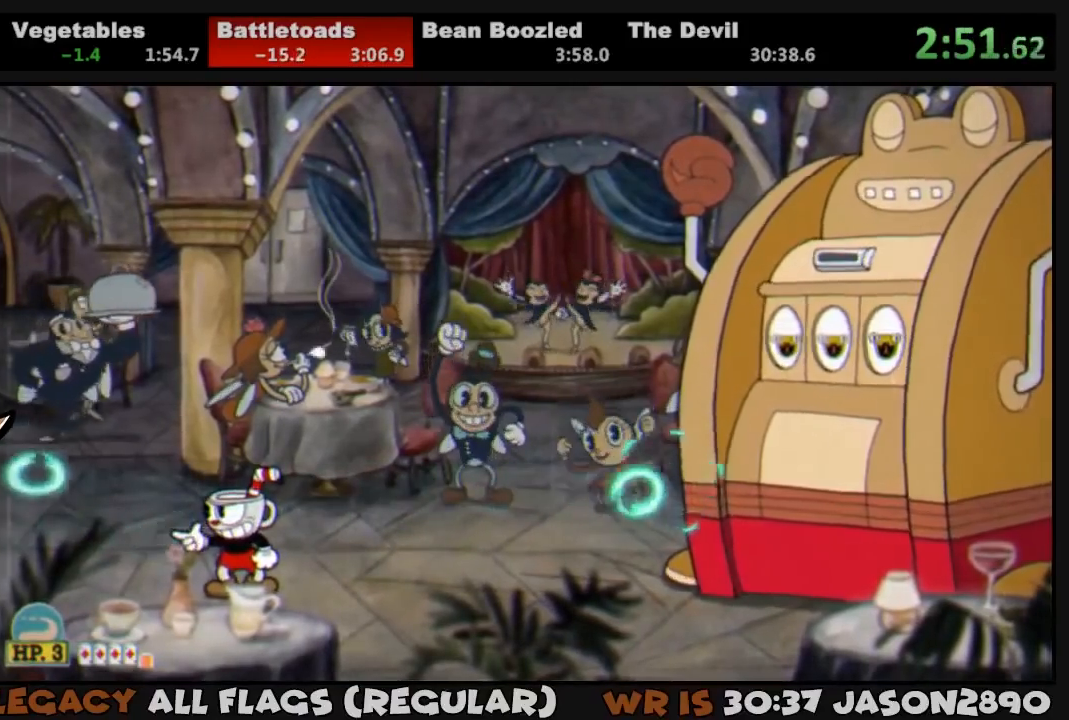
{"buttons": ["L1"], "left_stick": "center", "right_stick": "center", "events": []}
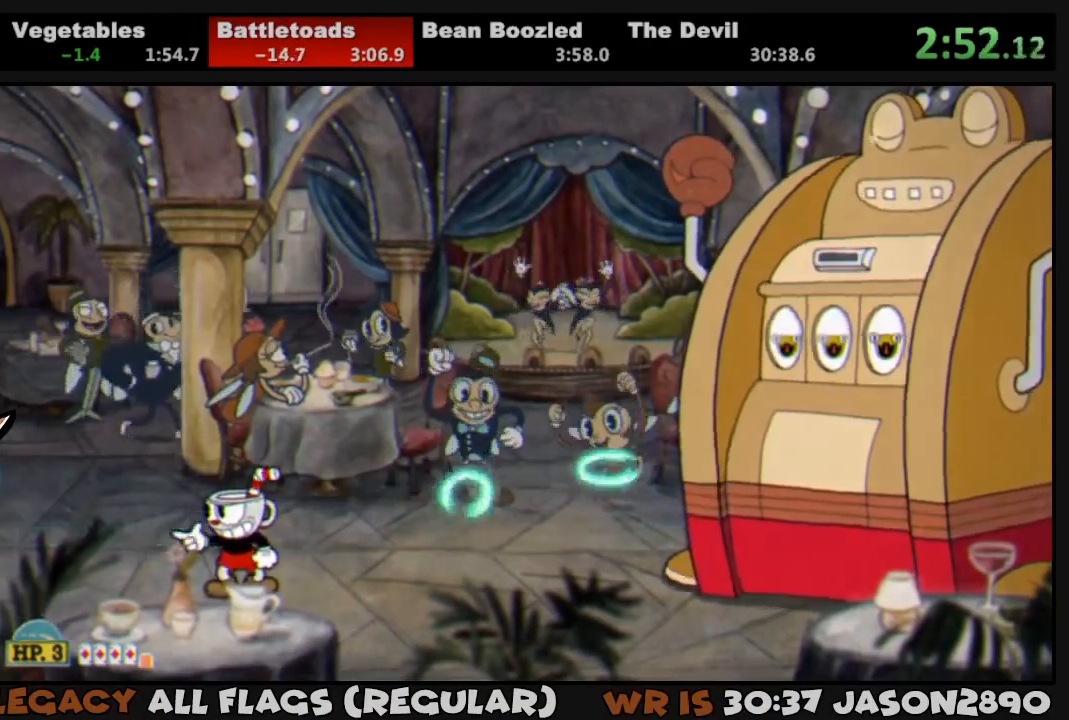
{"buttons": ["L1"], "left_stick": "center", "right_stick": "center", "events": []}
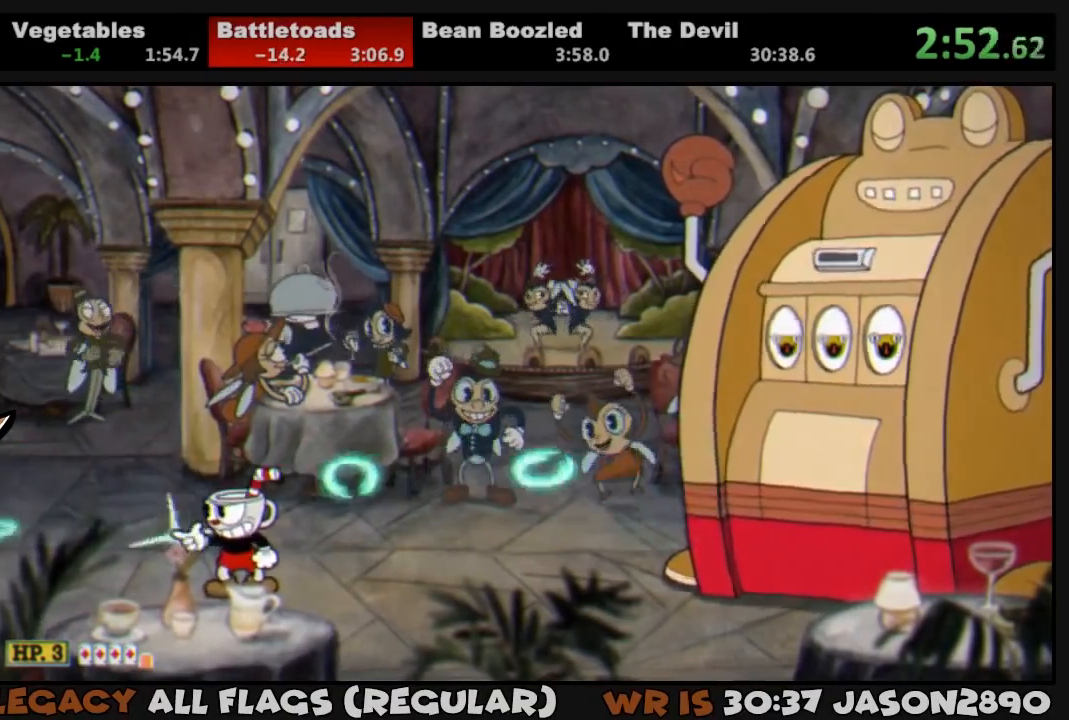
{"buttons": ["L1"], "left_stick": "center", "right_stick": "center", "events": []}
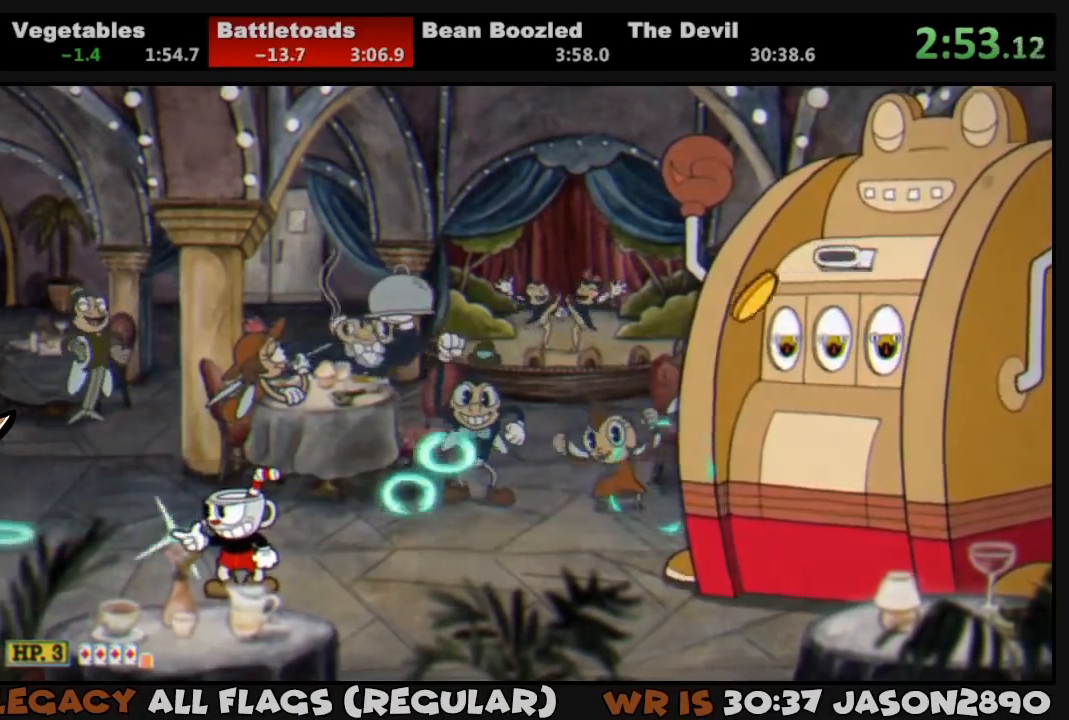
{"buttons": ["L1"], "left_stick": "center", "right_stick": "center", "events": []}
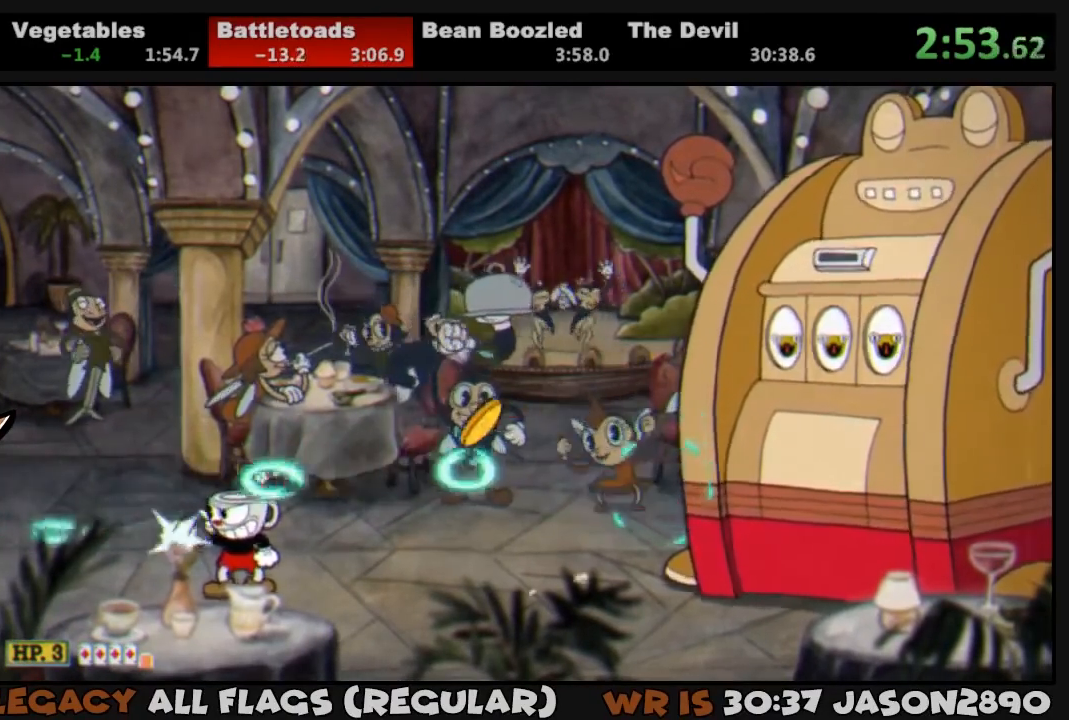
{"buttons": ["CROSS", "L1", "DPAD_RIGHT"], "left_stick": "center", "right_stick": "center", "events": [[200, "CROSS", "down"], [400, "DPAD_RIGHT", "down"]]}
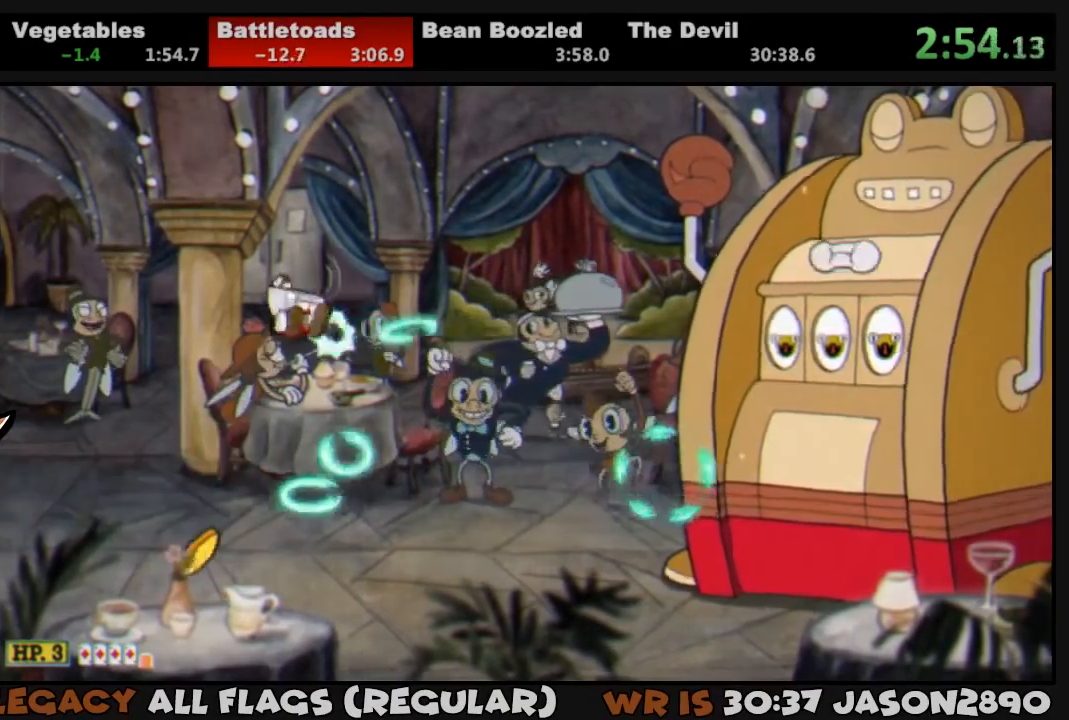
{"buttons": ["CROSS", "L1", "DPAD_RIGHT"], "left_stick": "center", "right_stick": "center", "events": [[33, "CROSS", "up"], [500, "CROSS", "down"]]}
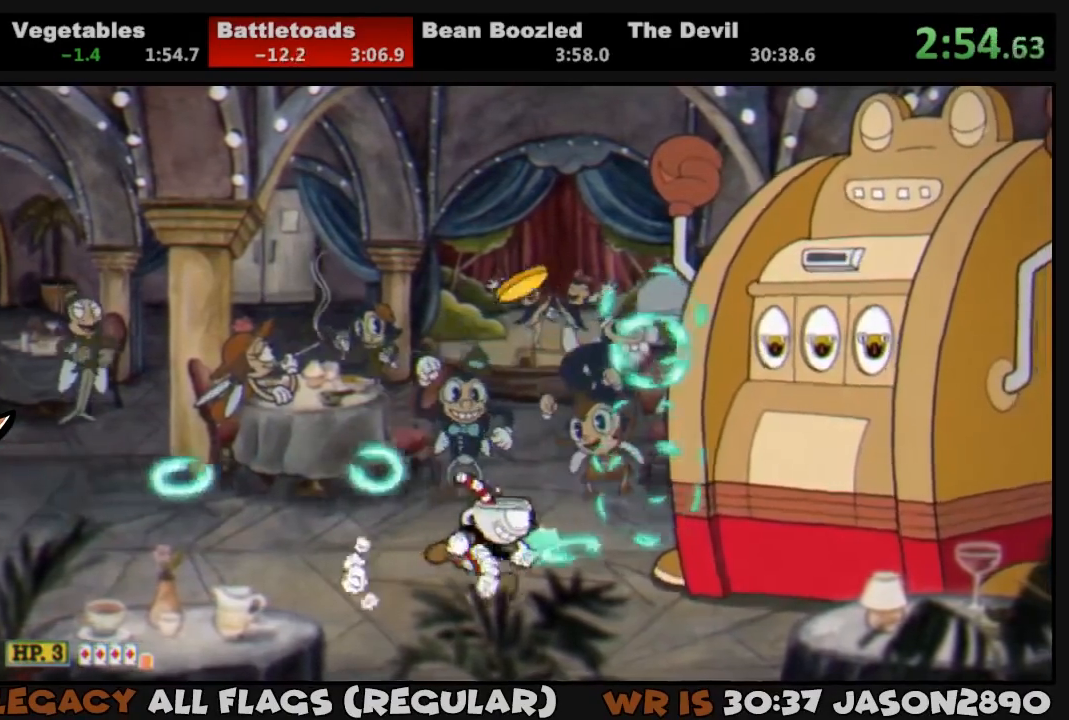
{"buttons": ["L1"], "left_stick": "center", "right_stick": "center", "events": [[133, "CROSS", "up"], [167, "DPAD_RIGHT", "up"], [200, "CROSS", "down"], [267, "CROSS", "up"], [333, "CROSS", "down"], [400, "CROSS", "up"]]}
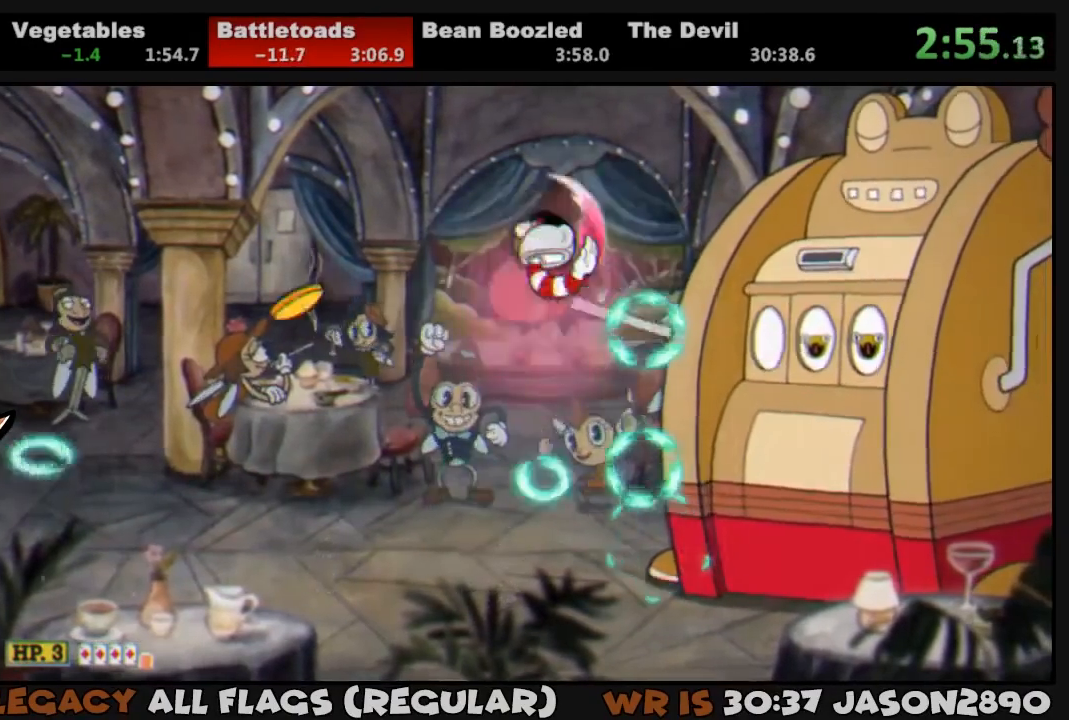
{"buttons": ["L1", "DPAD_LEFT"], "left_stick": "center", "right_stick": "center", "events": [[67, "DPAD_LEFT", "down"]]}
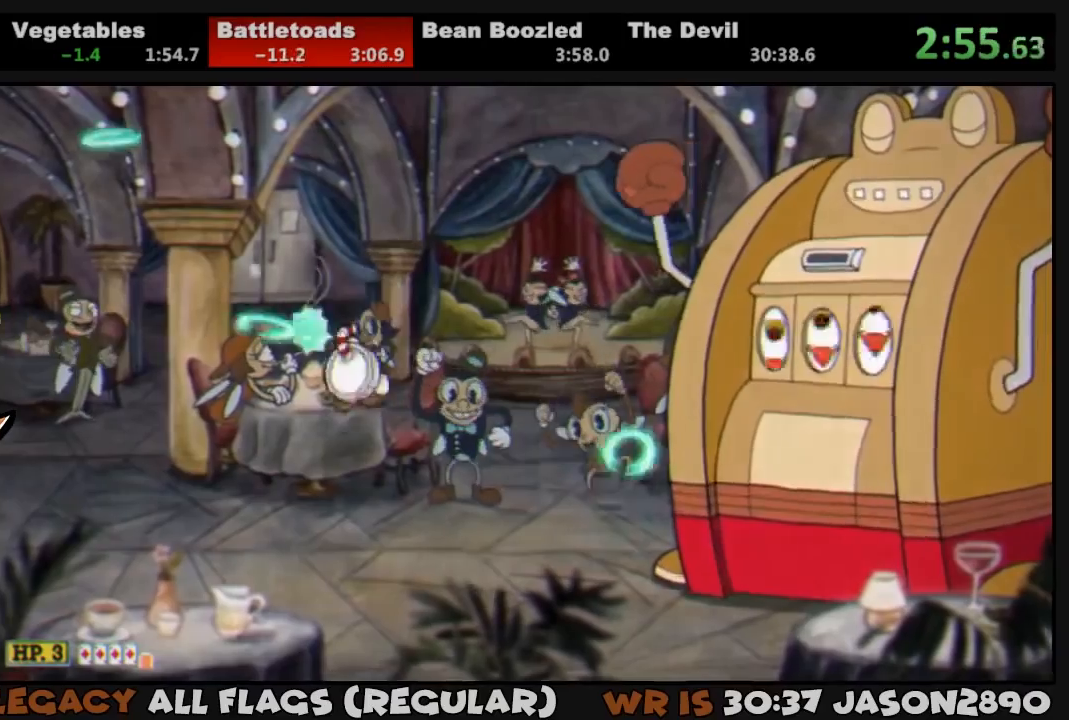
{"buttons": ["L1", "R1"], "left_stick": "center", "right_stick": "center", "events": [[367, "R1", "down"], [400, "DPAD_LEFT", "up"]]}
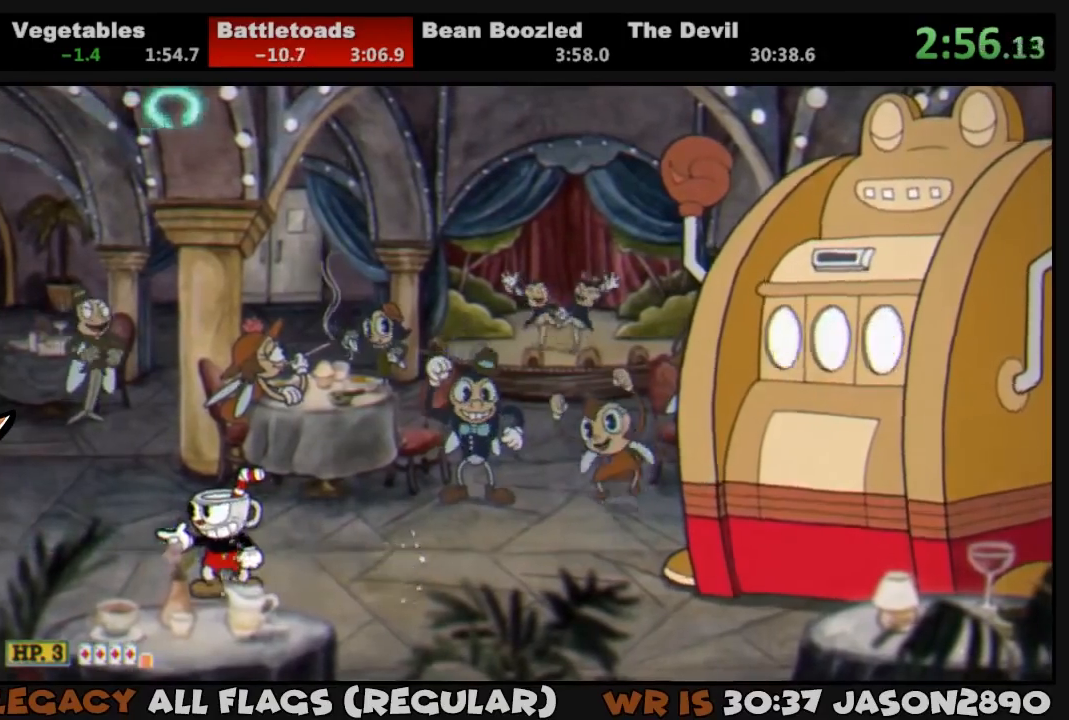
{"buttons": ["L1", "R1"], "left_stick": "center", "right_stick": "center", "events": []}
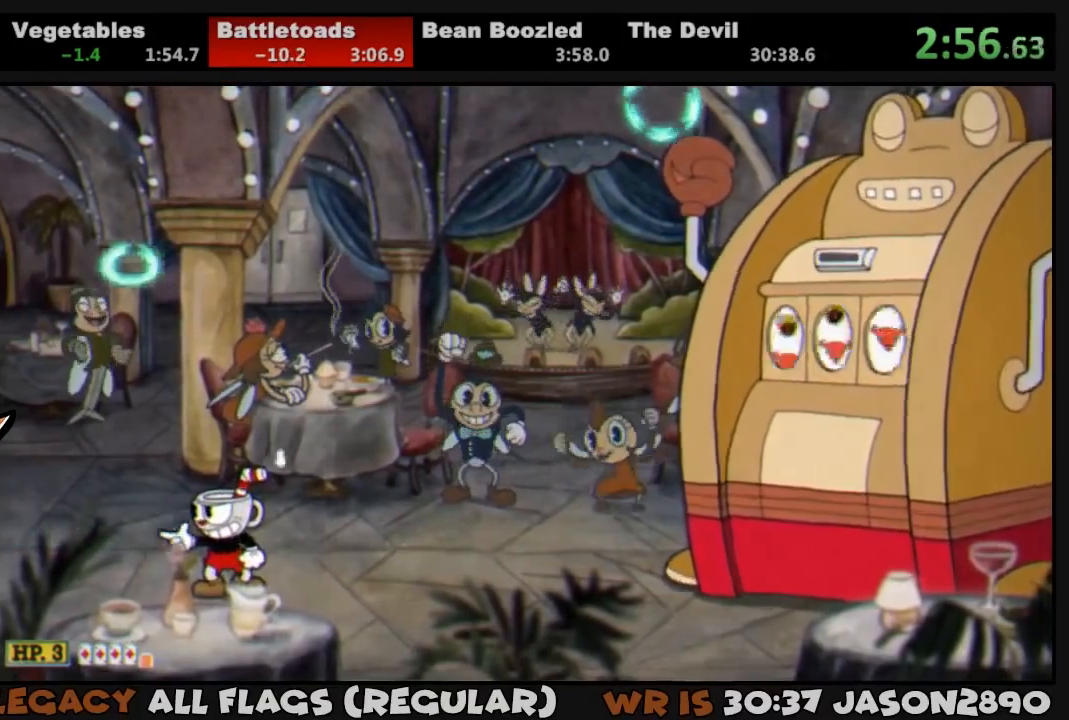
{"buttons": ["L1", "R1"], "left_stick": "center", "right_stick": "center", "events": []}
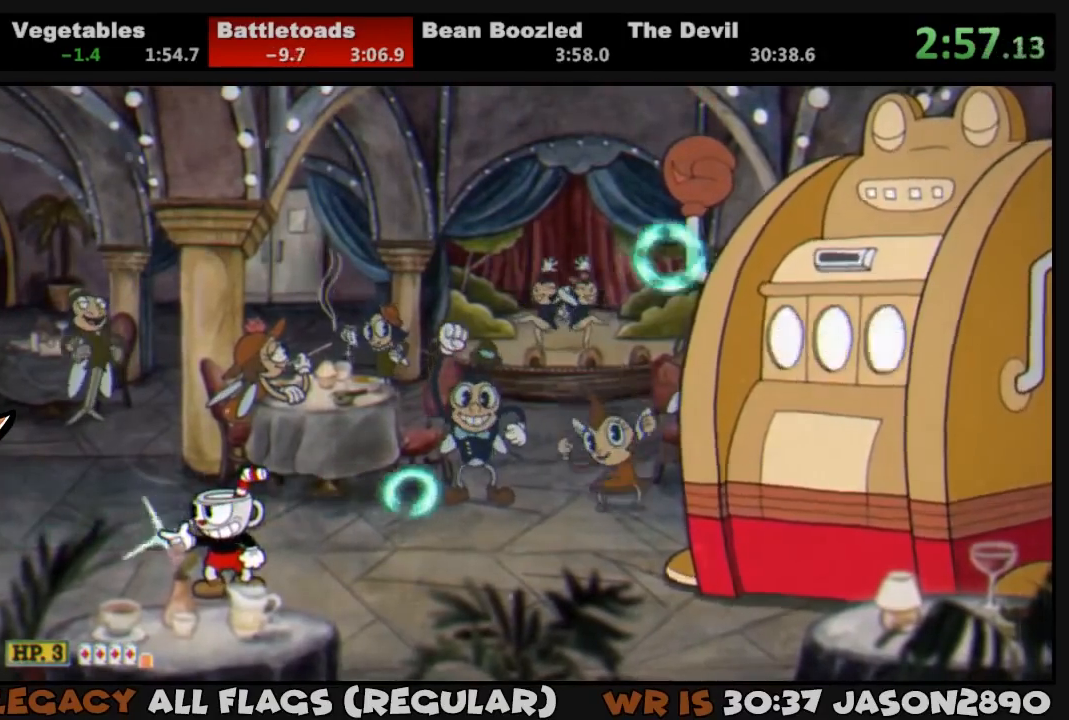
{"buttons": ["L1", "R1"], "left_stick": "center", "right_stick": "center", "events": []}
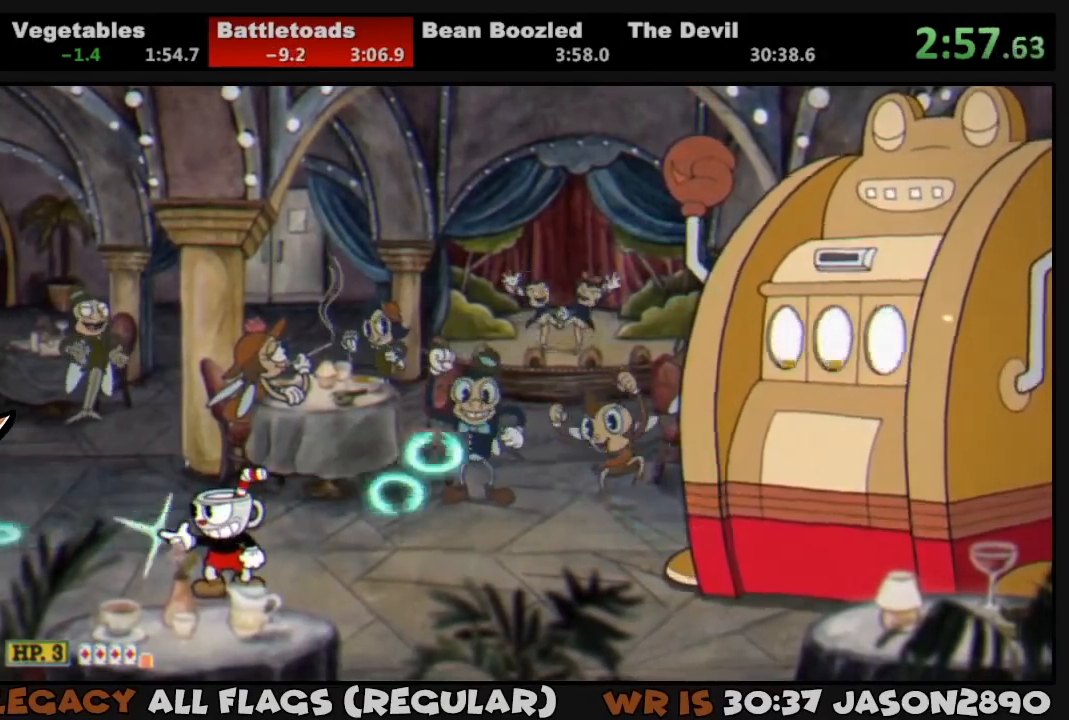
{"buttons": ["L1", "R1"], "left_stick": "center", "right_stick": "center", "events": []}
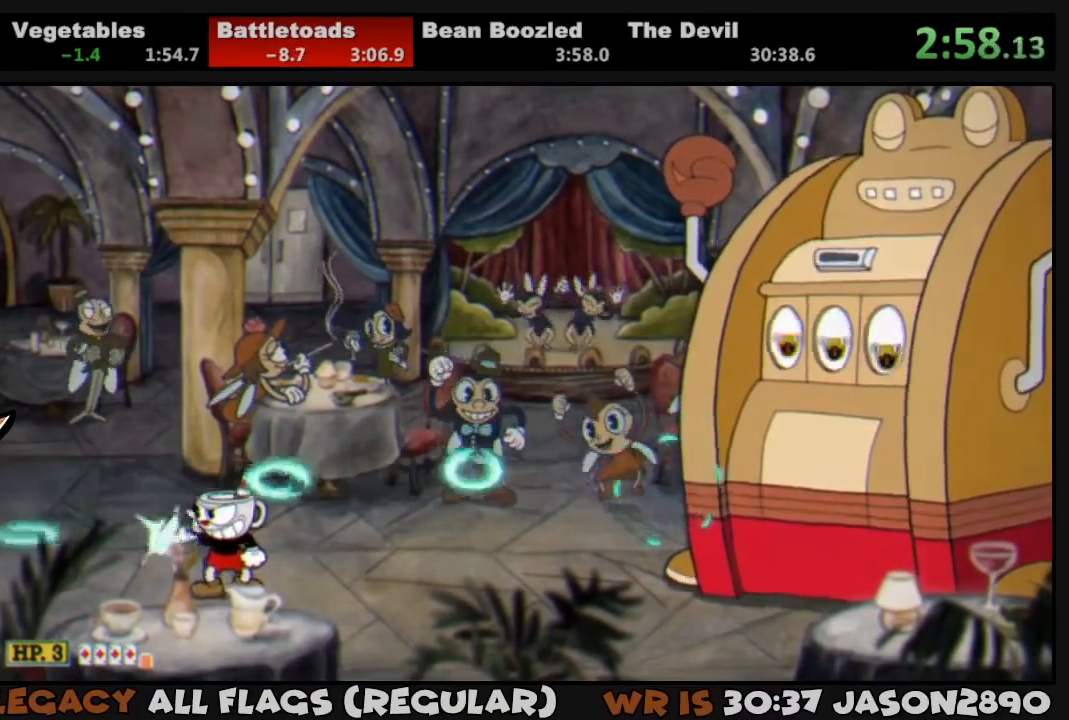
{"buttons": ["L1", "R1"], "left_stick": "center", "right_stick": "center", "events": []}